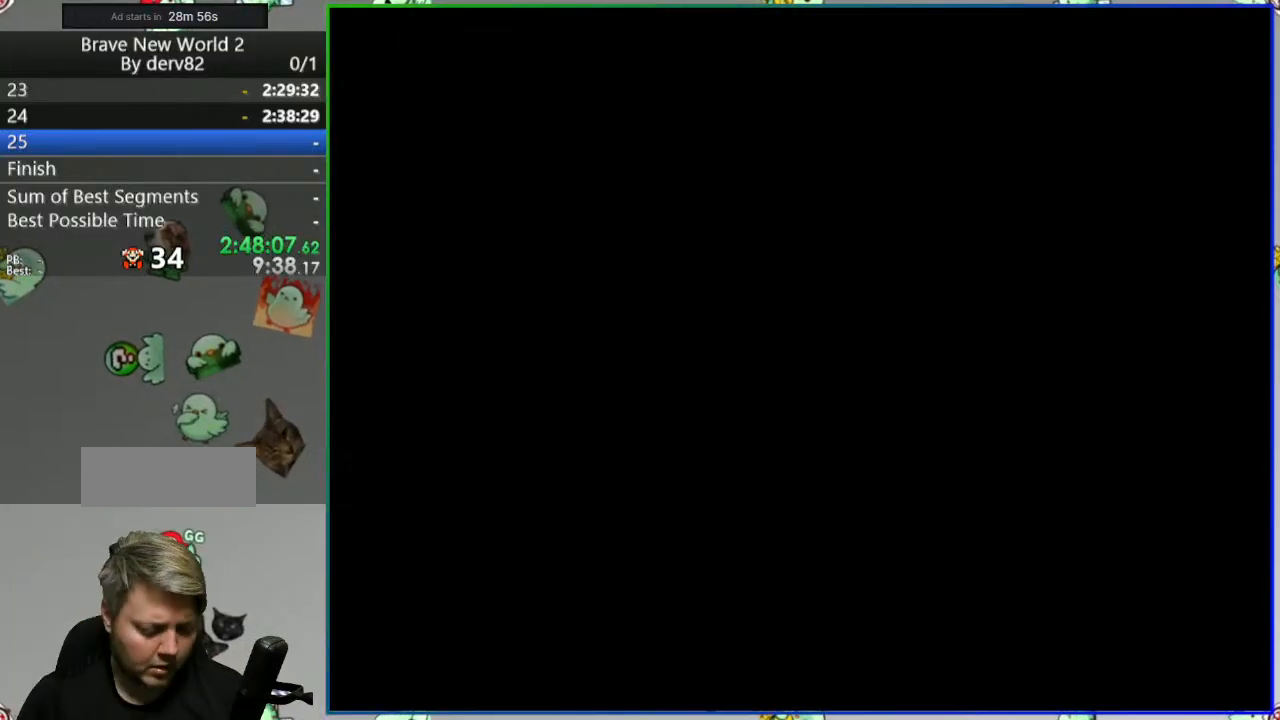
Gameplay with a controller (Nintendo layout); each line is a JSON object with the inputs held at the frame after it. "events" lists button and stick changes between this image and that frame as [ms after this image, input, new state], when the widget could be followed in between. Not read: L3 R3 START.
{"buttons": ["Y", "DPAD_LEFT"], "events": [[83, "DPAD_LEFT", "down"], [167, "Y", "down"]]}
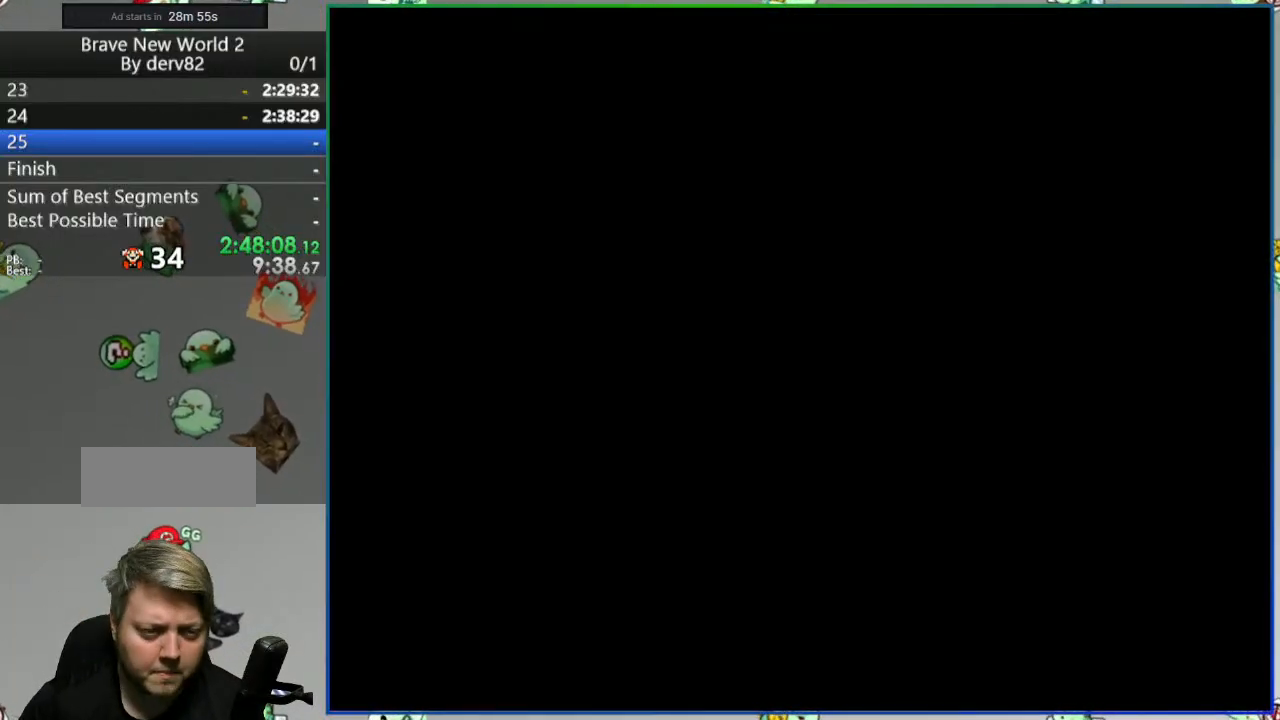
{"buttons": ["Y", "DPAD_LEFT"], "events": []}
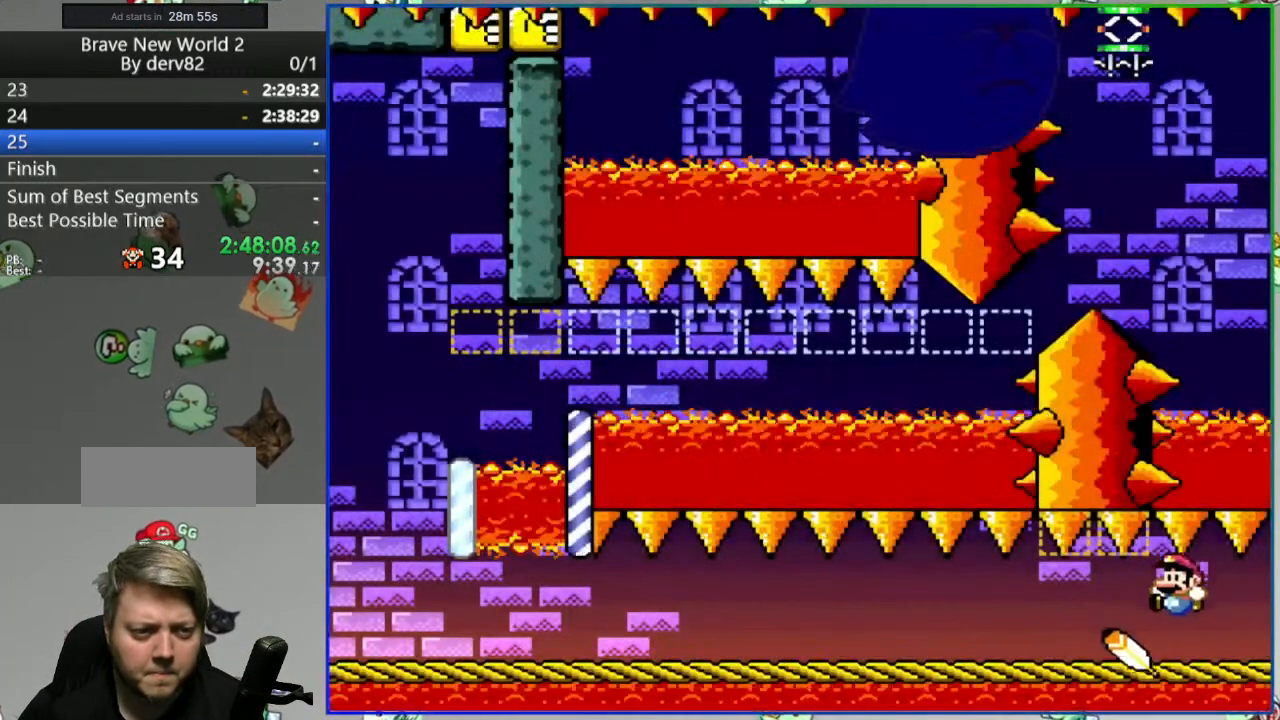
{"buttons": ["Y", "DPAD_LEFT"], "events": []}
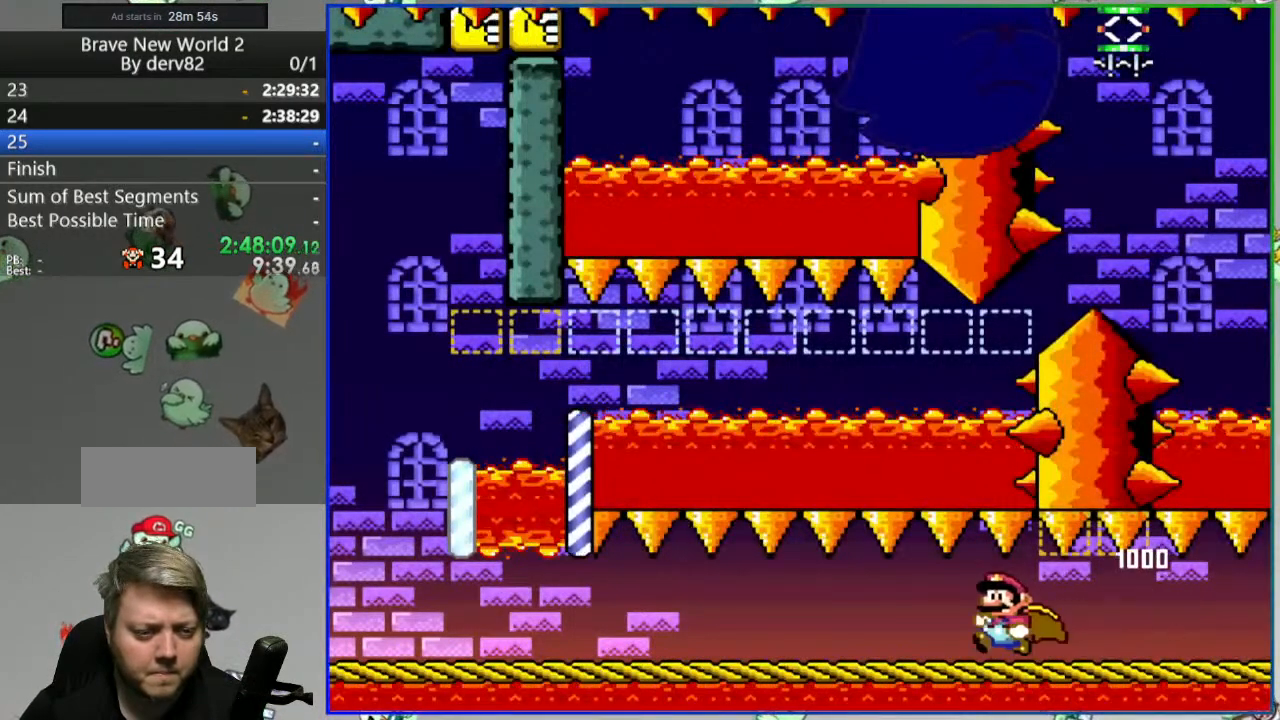
{"buttons": ["Y", "DPAD_LEFT"], "events": []}
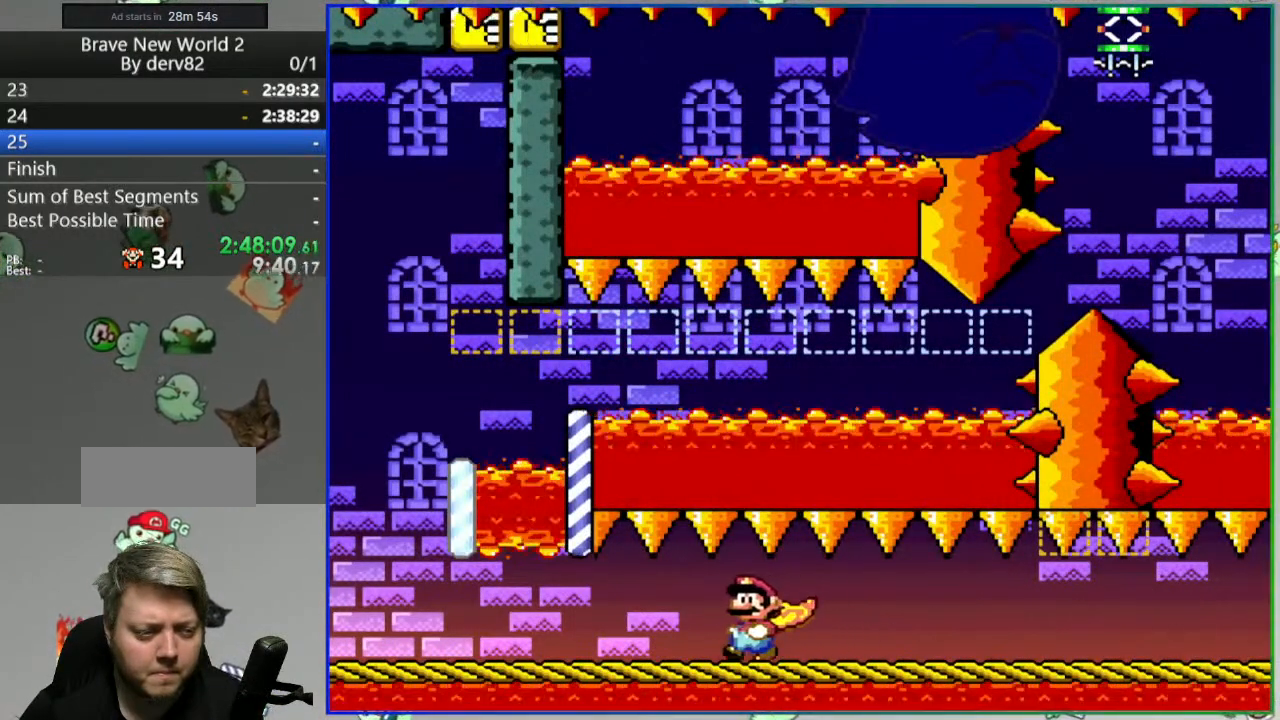
{"buttons": ["B", "Y", "DPAD_LEFT"], "events": [[483, "B", "down"]]}
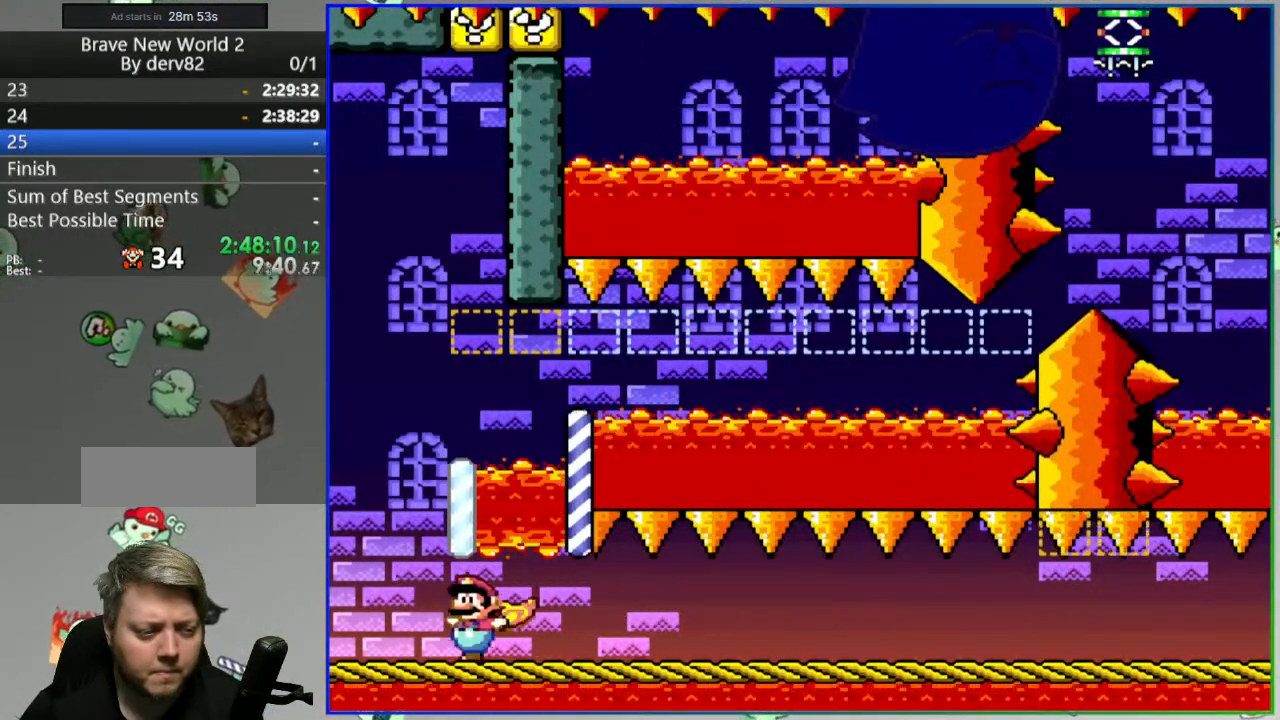
{"buttons": ["B", "Y", "DPAD_RIGHT"], "events": [[100, "DPAD_LEFT", "up"], [133, "DPAD_RIGHT", "down"]]}
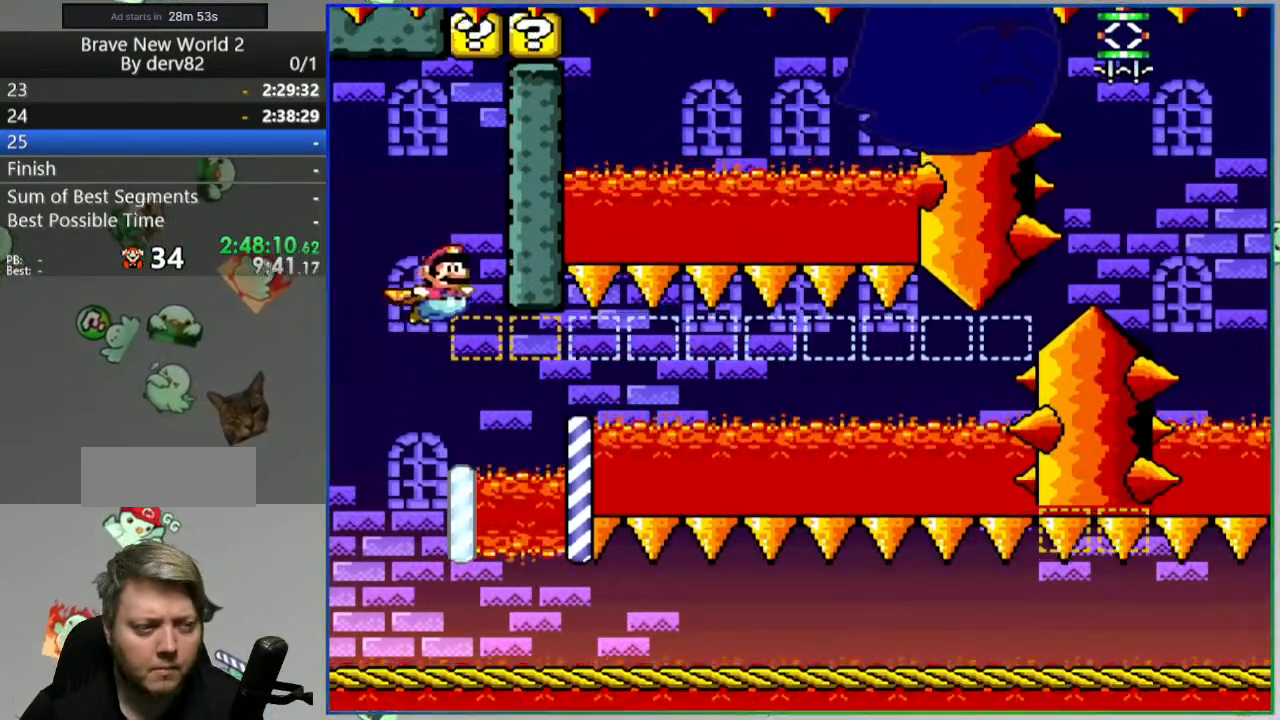
{"buttons": ["B", "Y", "DPAD_RIGHT"], "events": []}
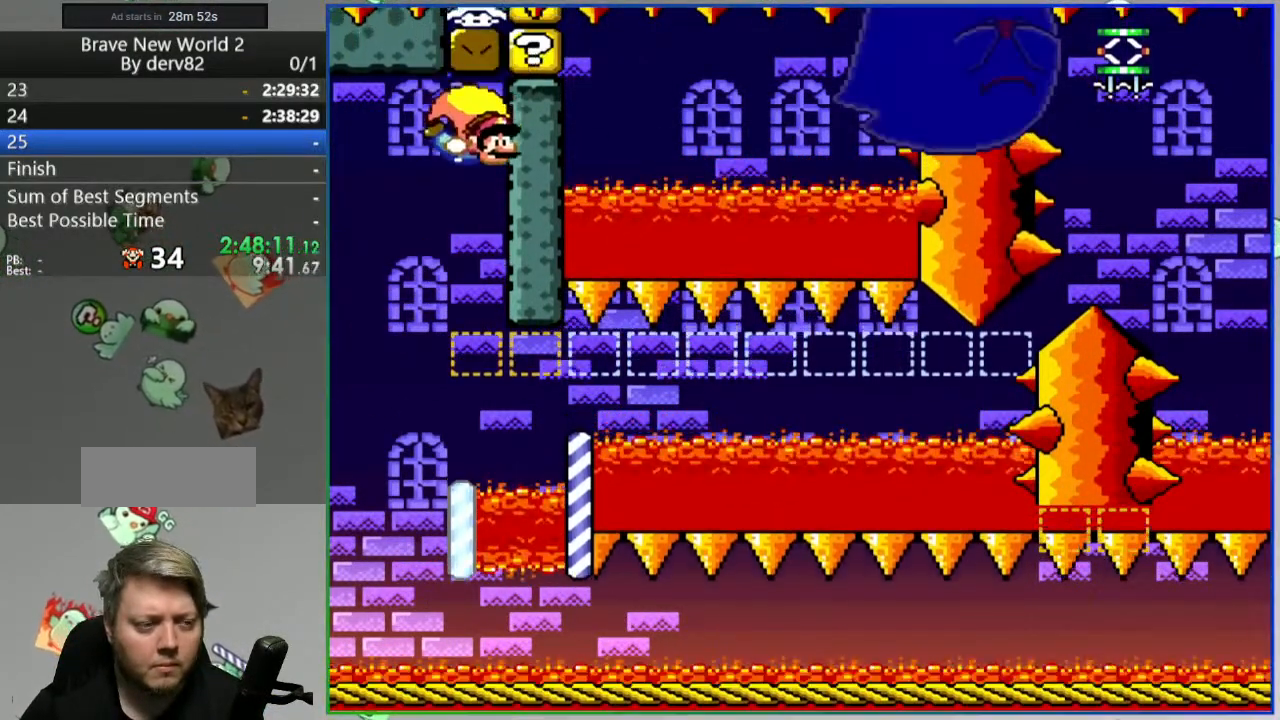
{"buttons": ["B", "Y", "DPAD_LEFT"], "events": [[300, "DPAD_RIGHT", "up"], [333, "DPAD_LEFT", "down"]]}
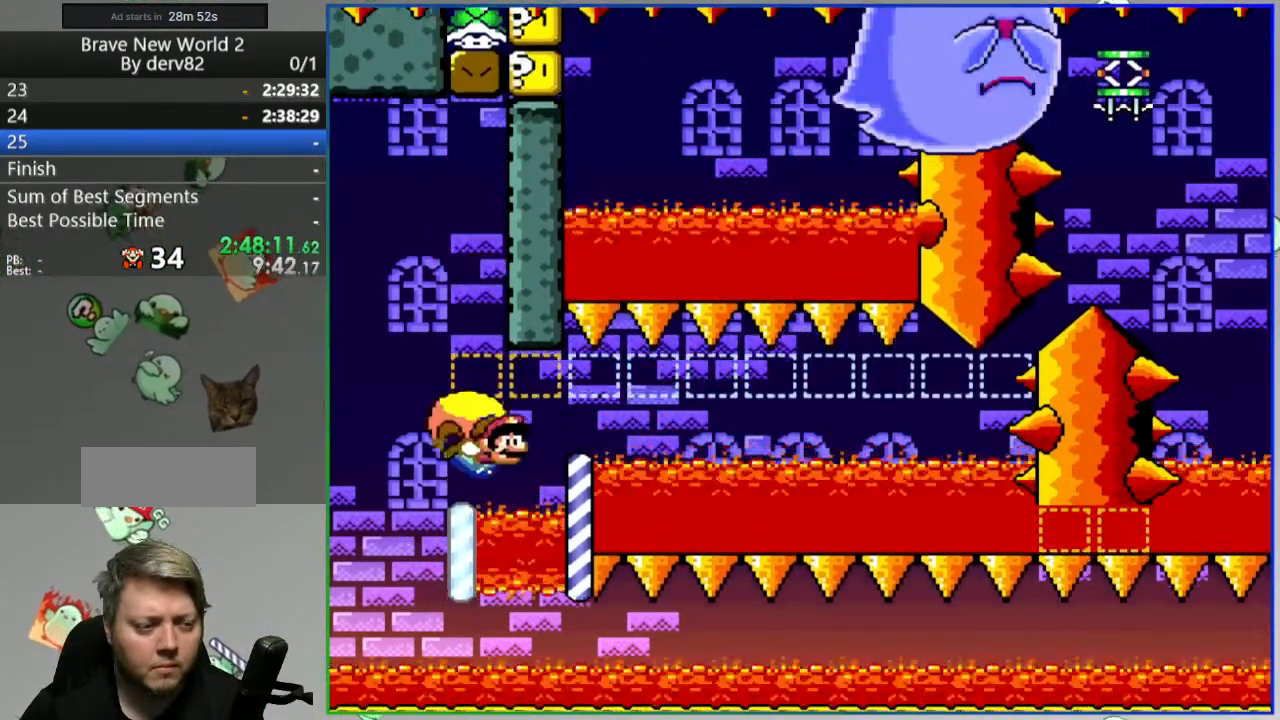
{"buttons": ["B", "Y", "DPAD_LEFT"], "events": []}
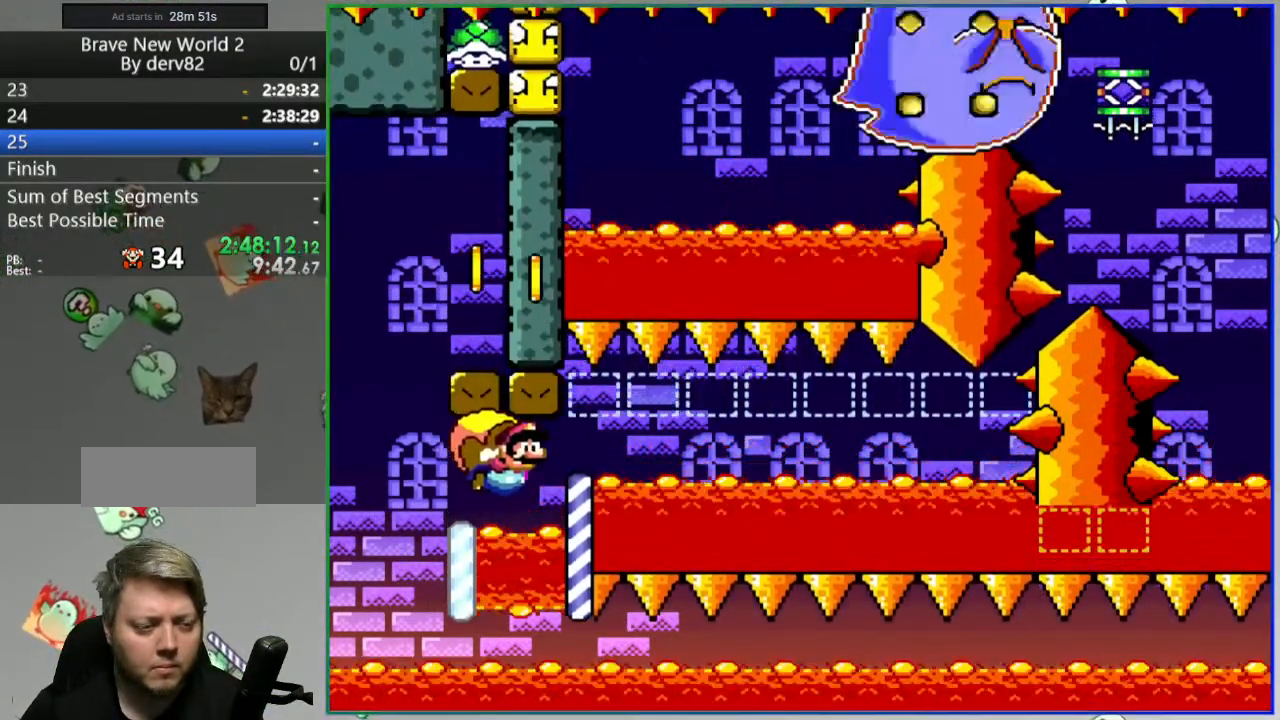
{"buttons": ["B", "Y", "DPAD_LEFT"], "events": []}
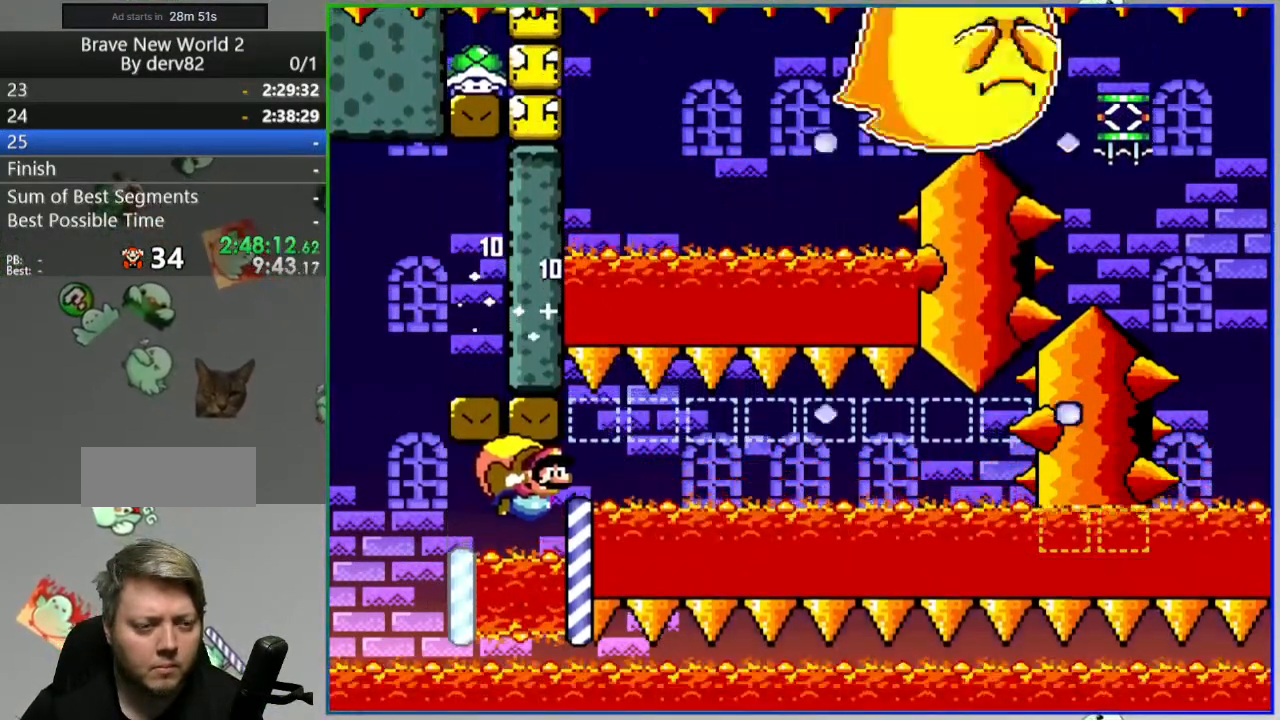
{"buttons": ["B", "Y"], "events": [[483, "DPAD_LEFT", "up"]]}
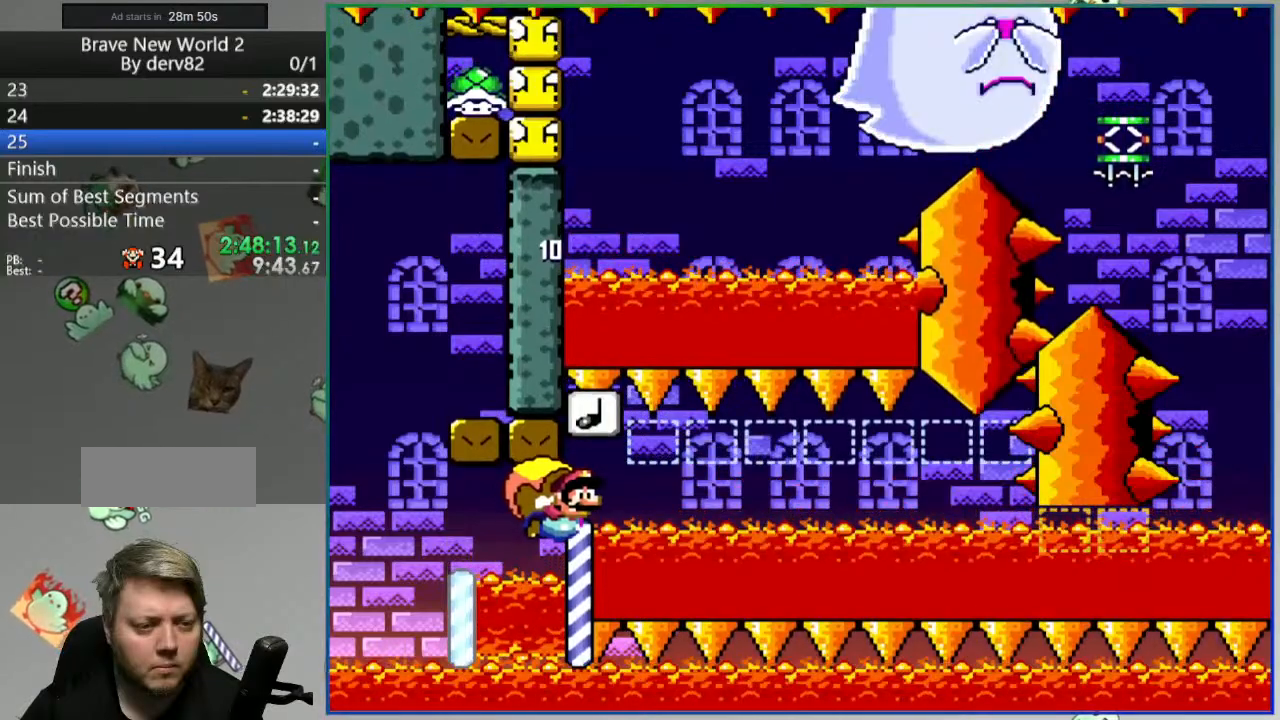
{"buttons": ["B", "Y", "DPAD_LEFT"], "events": [[67, "DPAD_LEFT", "down"]]}
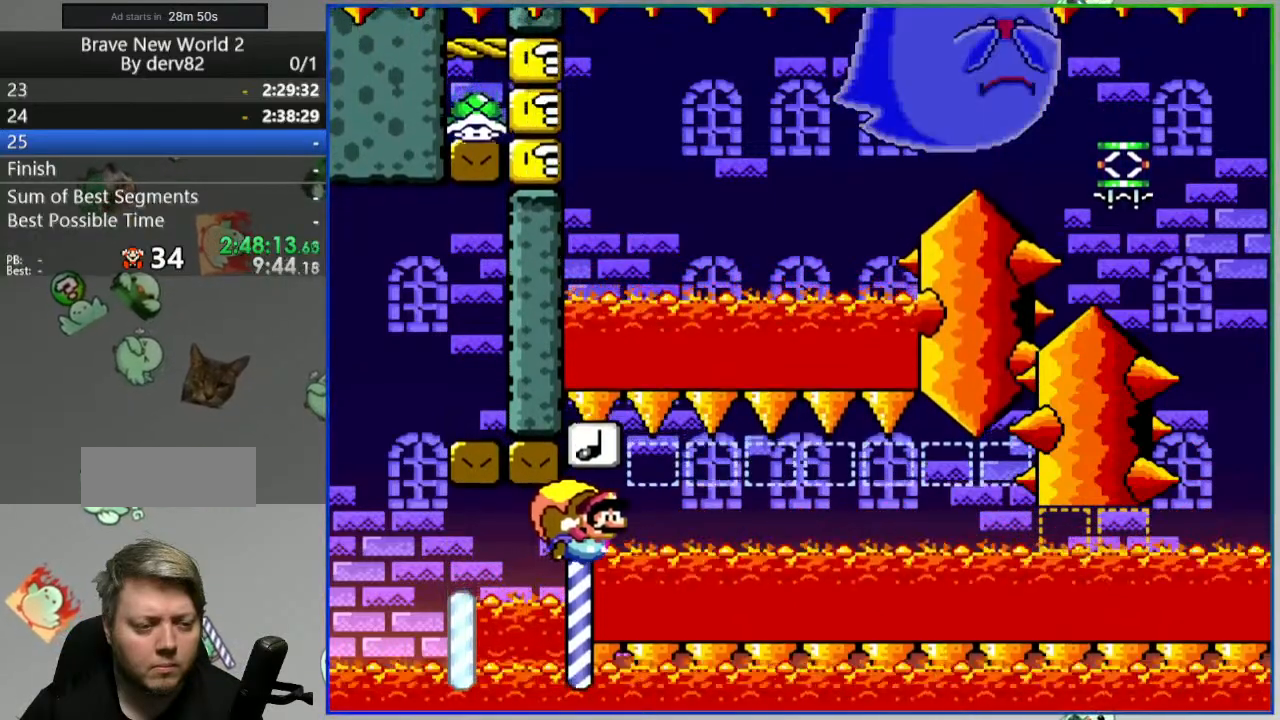
{"buttons": ["B", "Y", "DPAD_LEFT"], "events": [[50, "DPAD_LEFT", "up"], [133, "DPAD_LEFT", "down"]]}
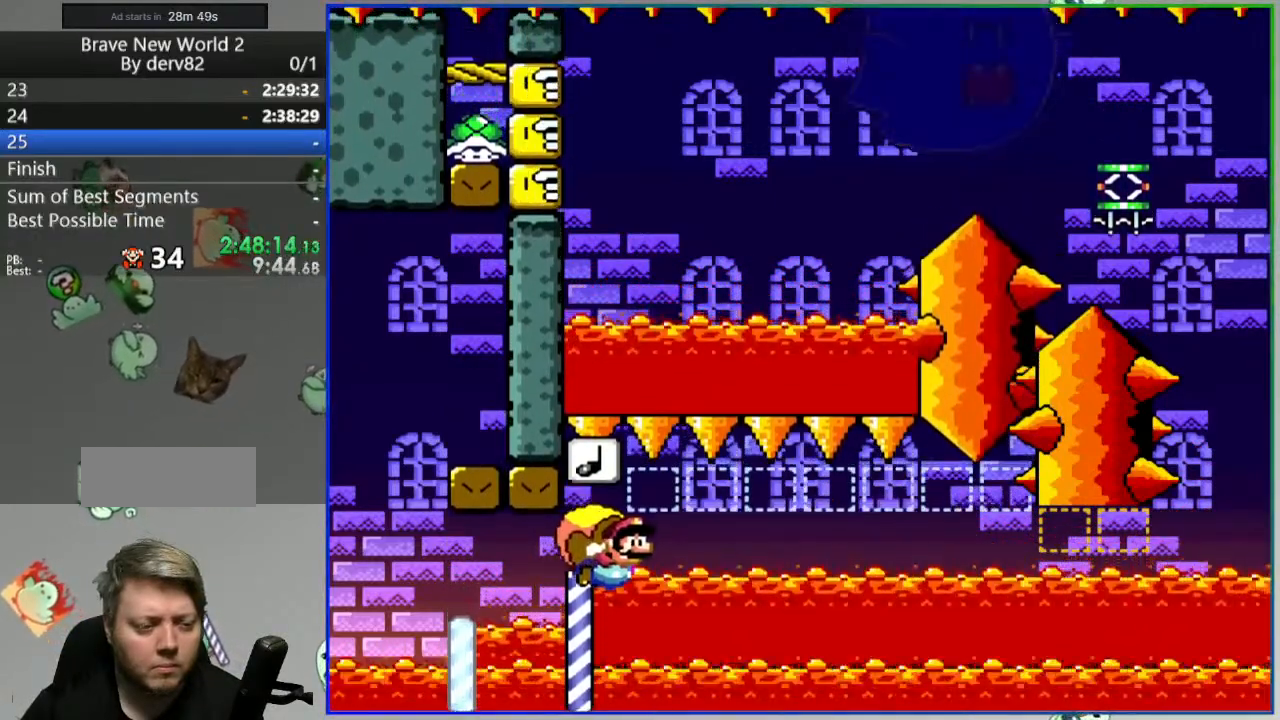
{"buttons": ["B", "Y", "DPAD_LEFT"], "events": [[50, "DPAD_LEFT", "up"], [67, "DPAD_RIGHT", "down"], [133, "DPAD_LEFT", "down"], [133, "DPAD_RIGHT", "up"]]}
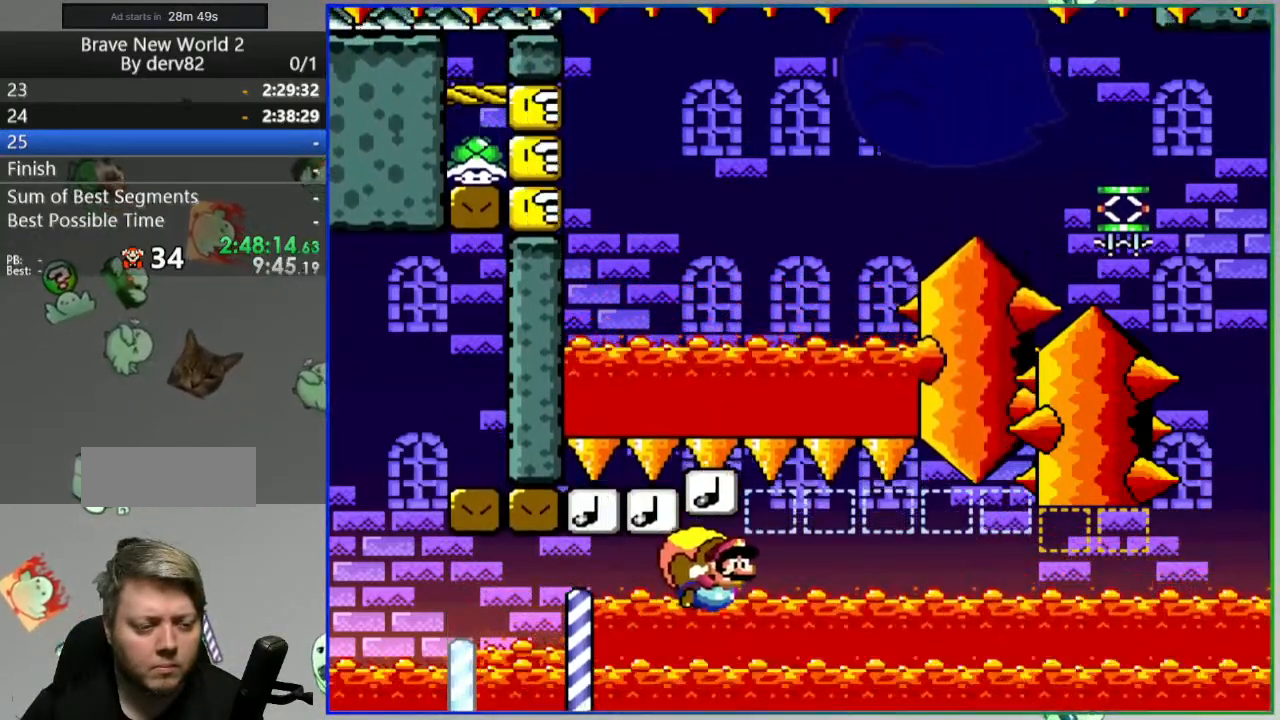
{"buttons": ["B", "Y", "DPAD_LEFT"], "events": []}
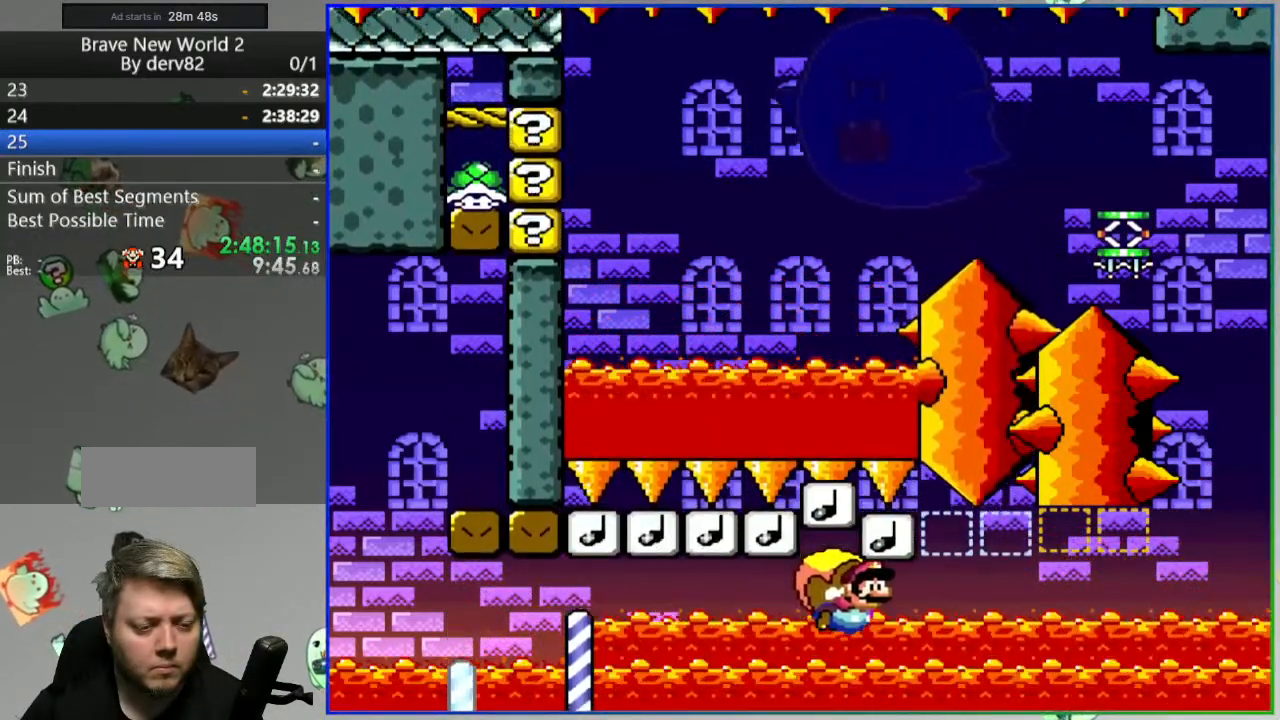
{"buttons": ["B", "Y", "DPAD_LEFT"], "events": []}
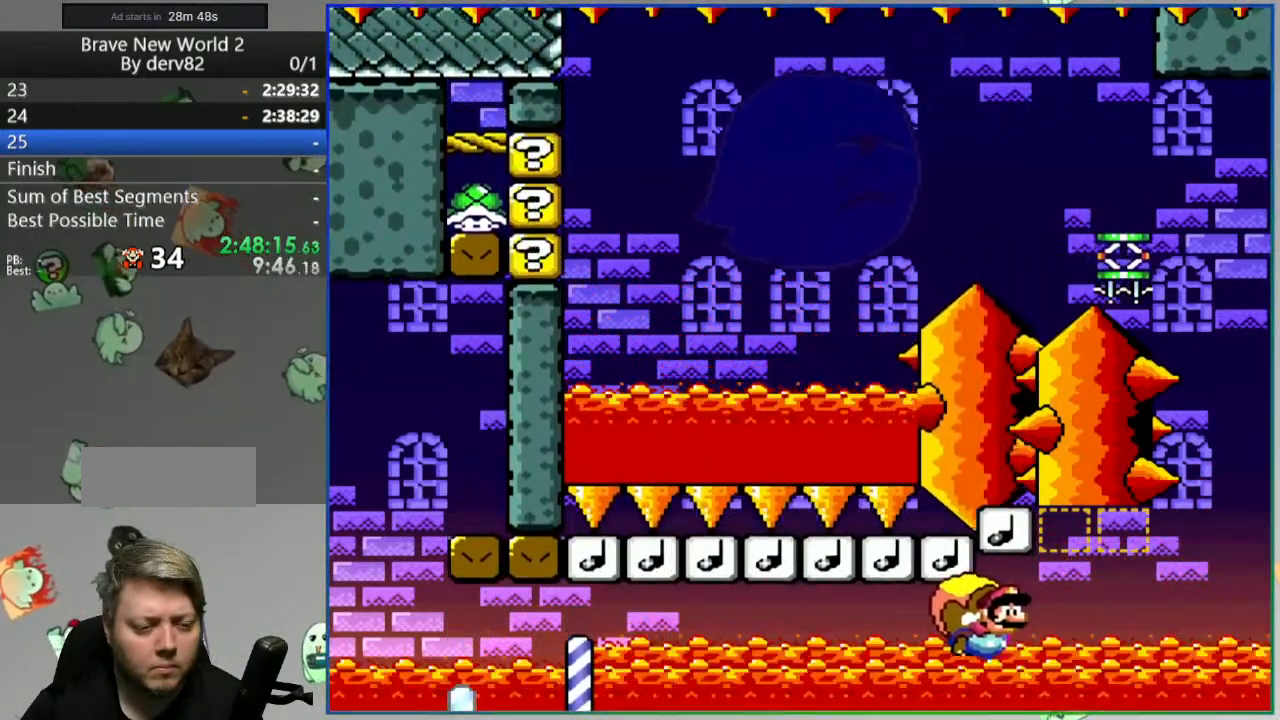
{"buttons": ["B", "Y", "DPAD_LEFT"], "events": []}
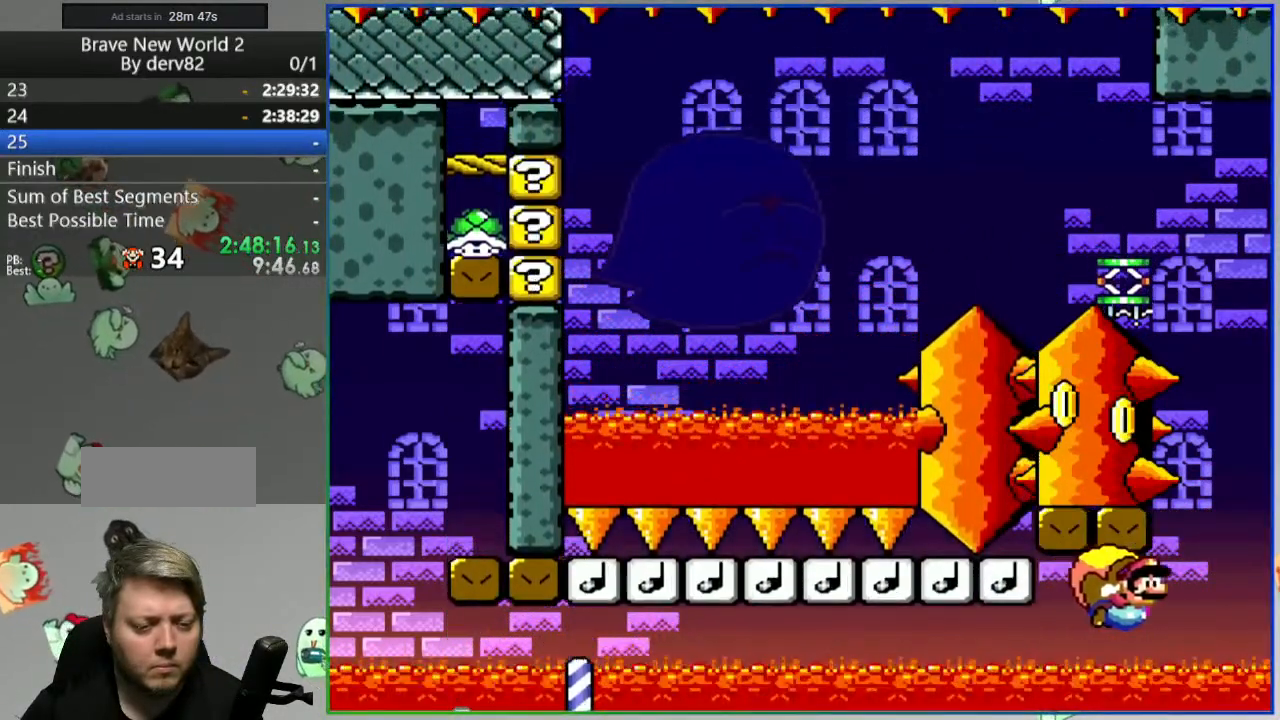
{"buttons": ["B", "X", "Y", "DPAD_LEFT"], "events": [[450, "X", "down"]]}
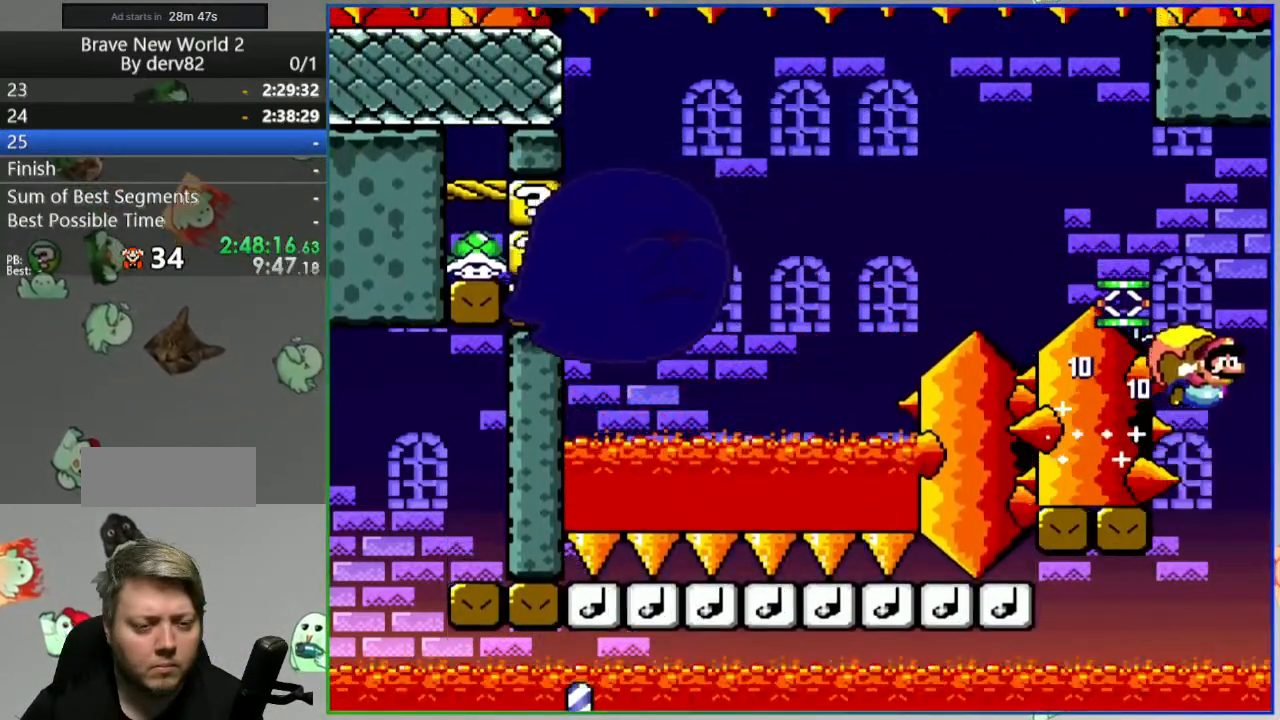
{"buttons": ["B", "Y"], "events": [[50, "X", "up"], [250, "DPAD_LEFT", "up"]]}
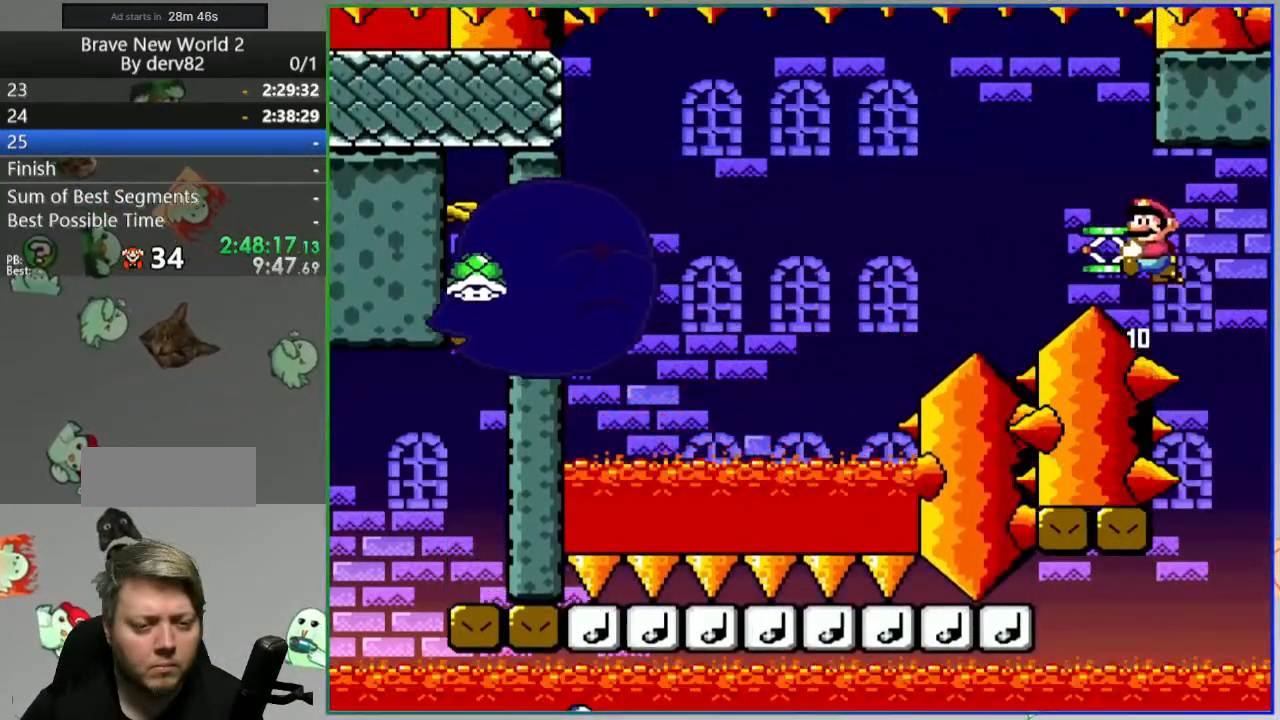
{"buttons": ["B", "Y", "DPAD_RIGHT"], "events": [[200, "DPAD_RIGHT", "down"]]}
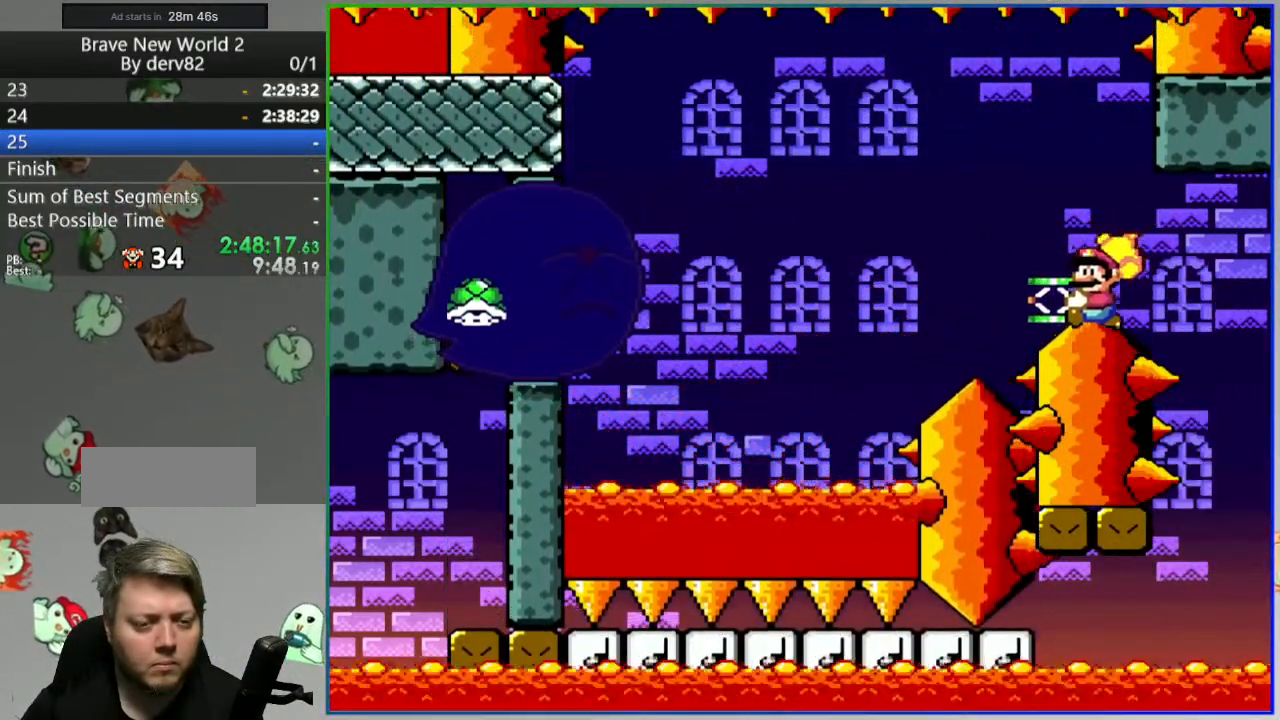
{"buttons": ["Y"], "events": [[150, "DPAD_RIGHT", "up"], [500, "B", "up"]]}
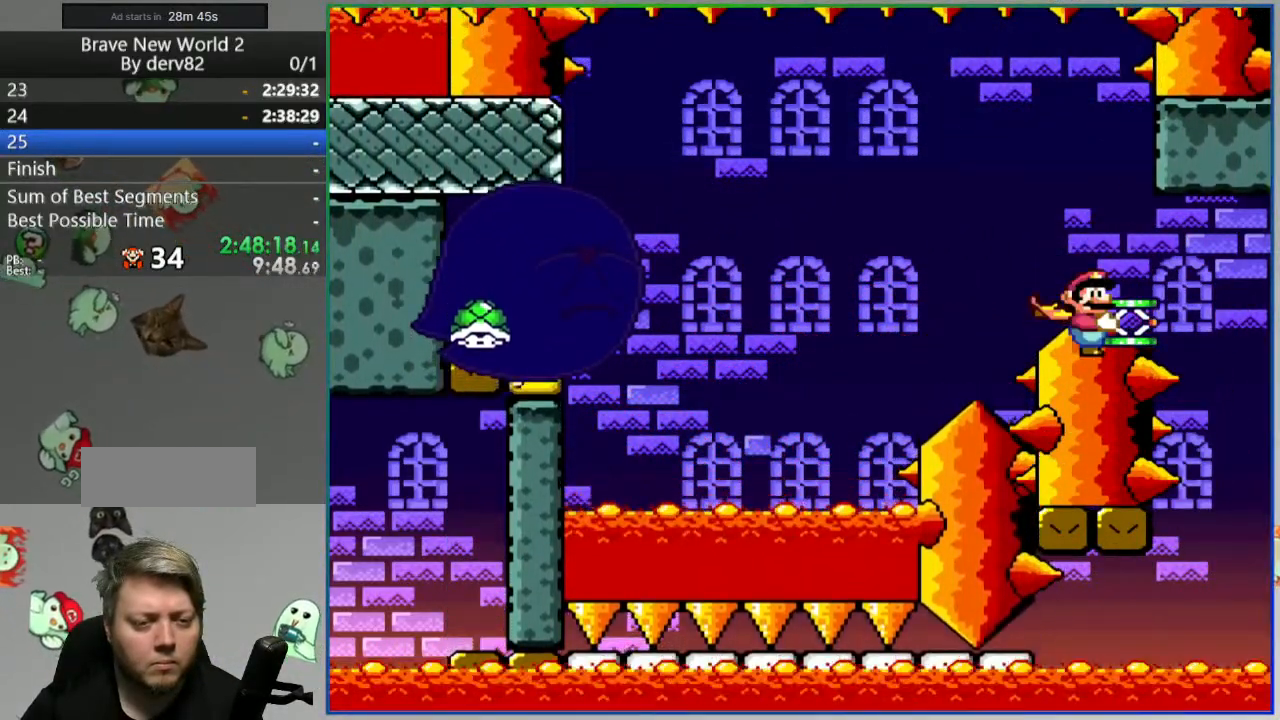
{"buttons": ["B", "Y"], "events": [[167, "DPAD_LEFT", "down"], [383, "B", "down"], [483, "DPAD_LEFT", "up"]]}
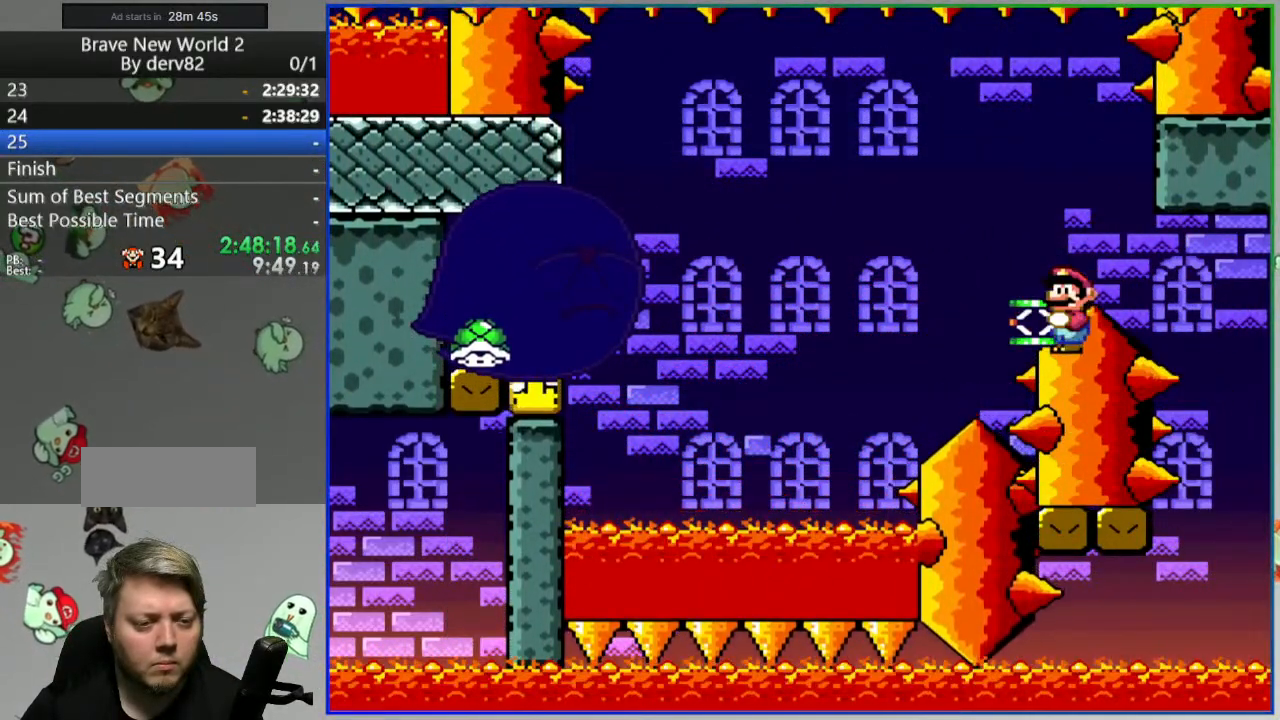
{"buttons": ["Y", "DPAD_RIGHT"], "events": [[417, "B", "up"], [483, "DPAD_RIGHT", "down"]]}
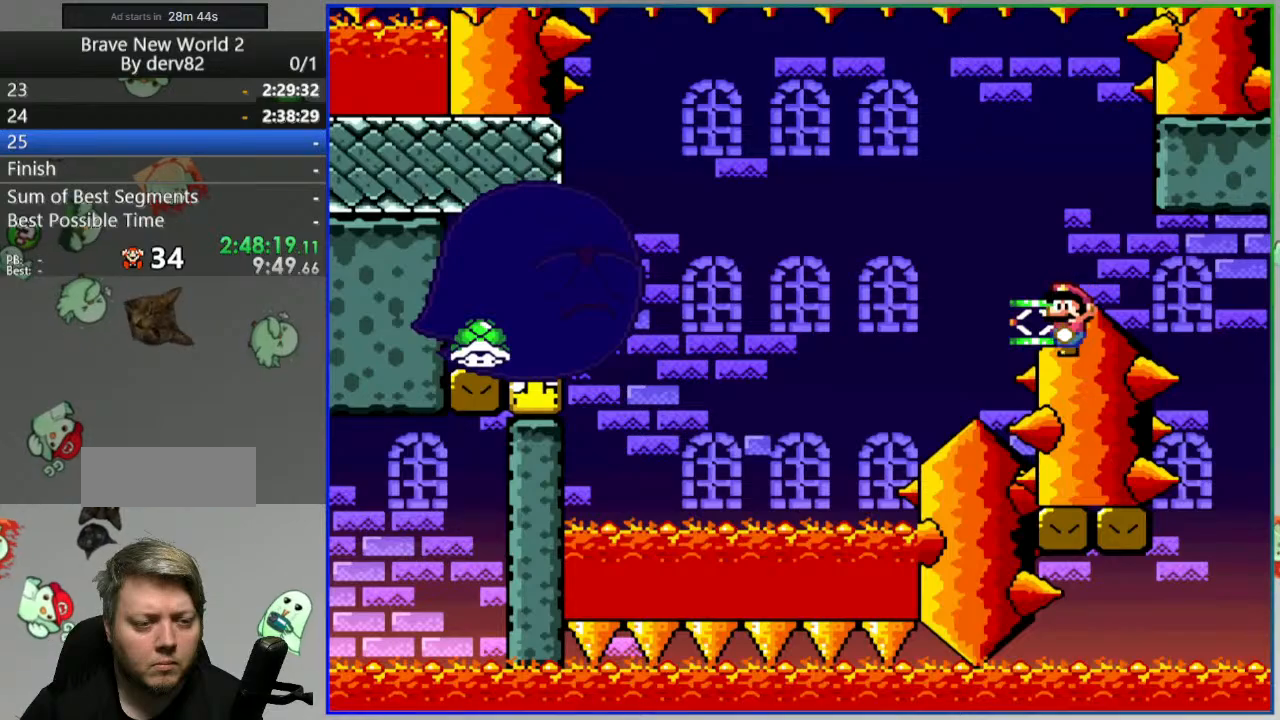
{"buttons": ["Y"], "events": [[133, "DPAD_RIGHT", "up"], [333, "DPAD_RIGHT", "down"], [483, "DPAD_RIGHT", "up"]]}
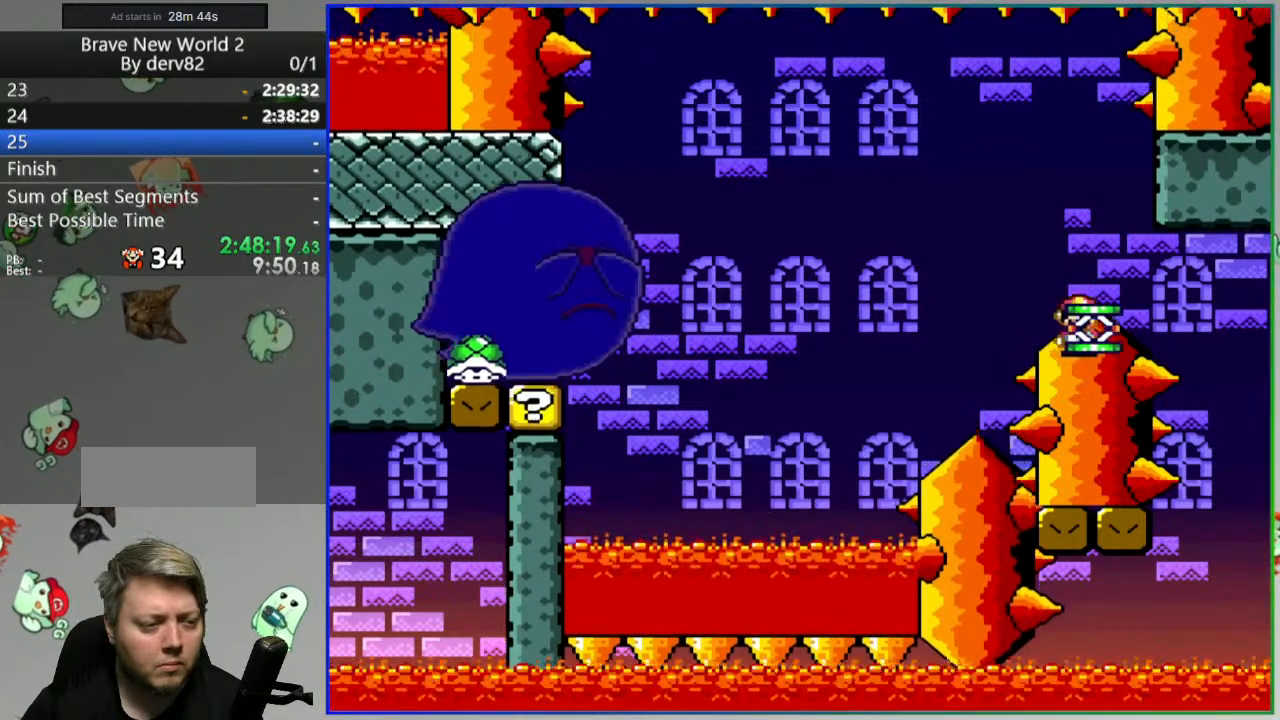
{"buttons": ["Y"], "events": [[117, "DPAD_LEFT", "down"], [200, "DPAD_LEFT", "up"]]}
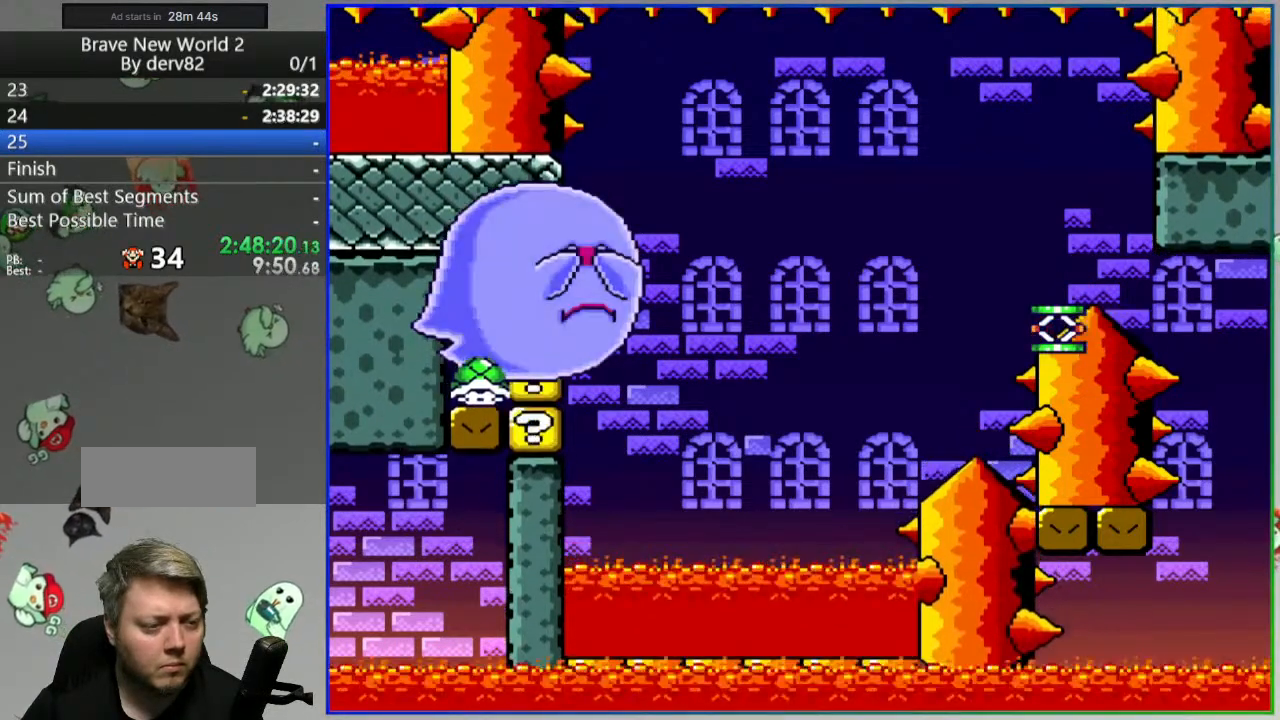
{"buttons": ["Y"], "events": []}
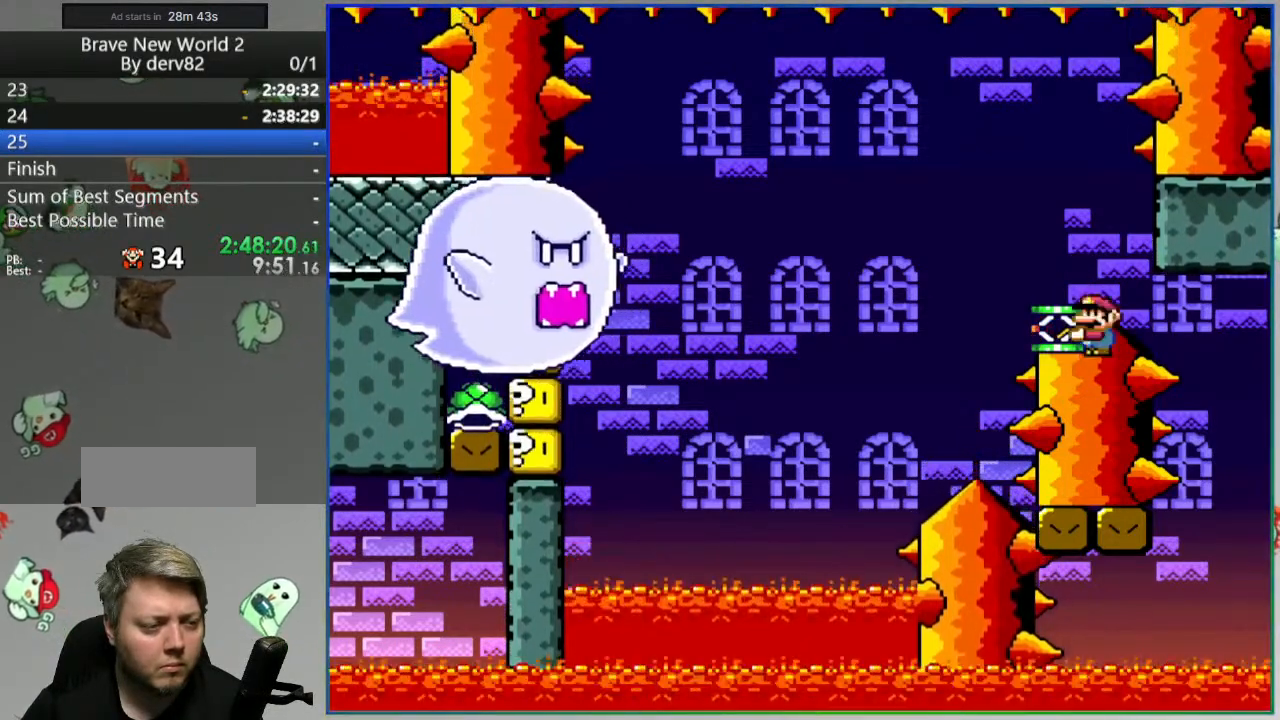
{"buttons": ["Y"], "events": []}
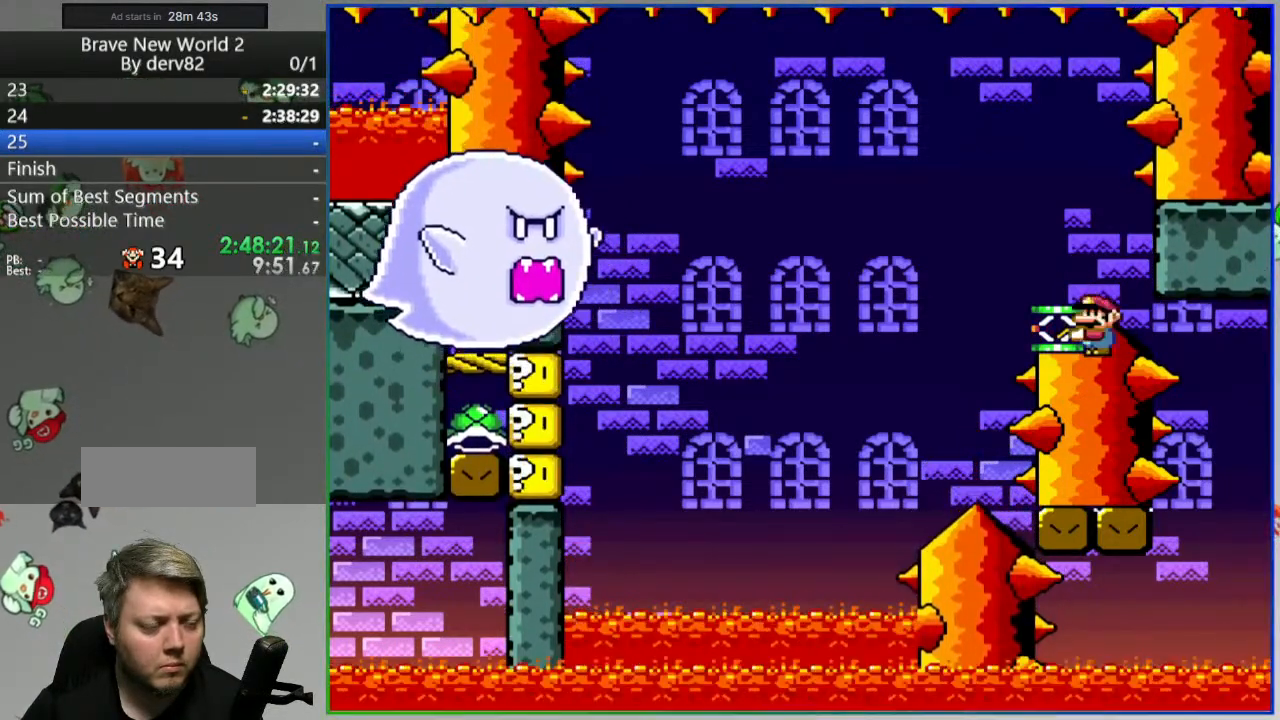
{"buttons": ["Y"], "events": []}
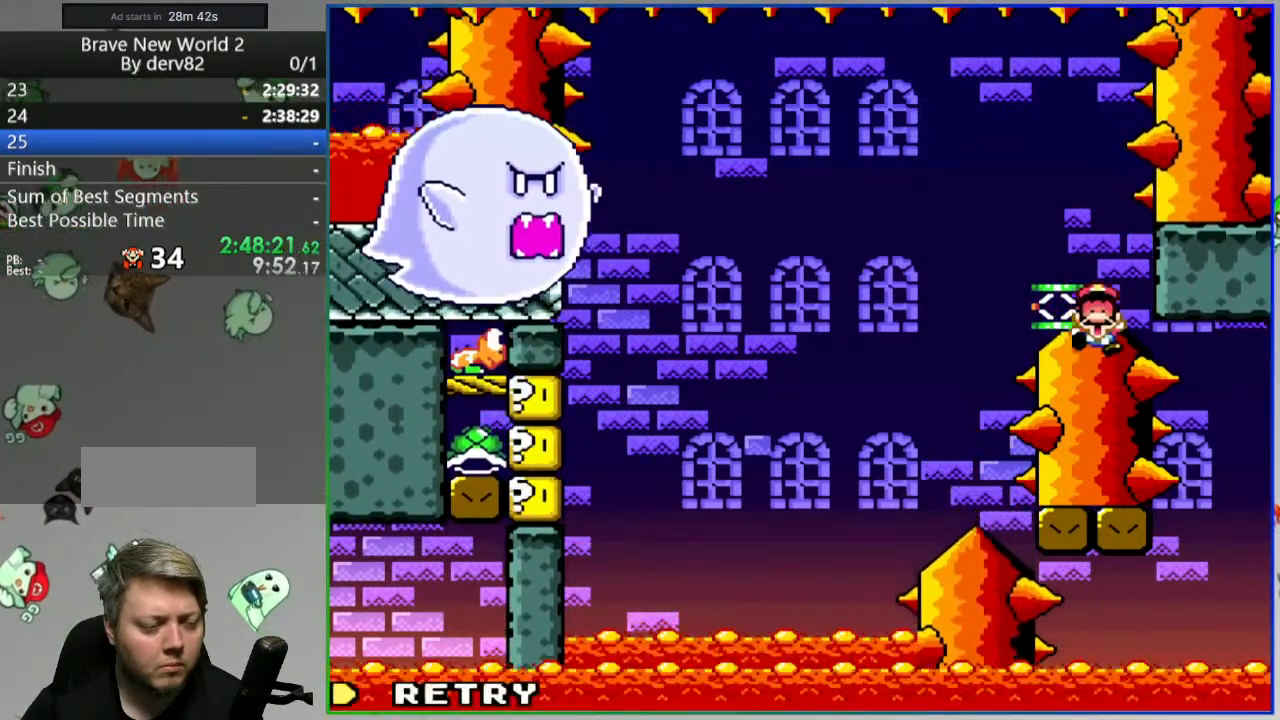
{"buttons": [], "events": [[233, "Y", "up"]]}